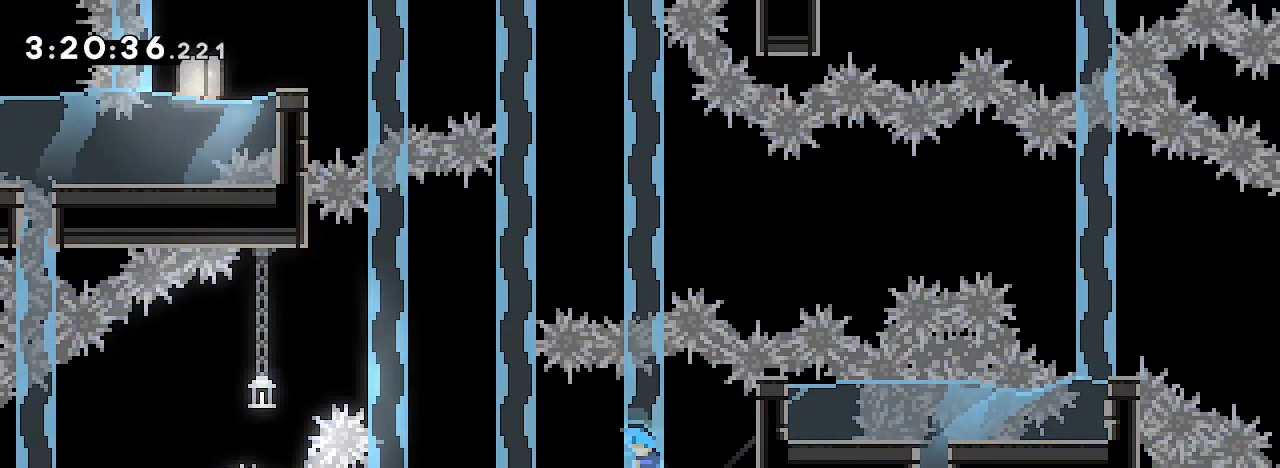
Gameplay with a controller (Xbox layout); each line is a JSON object with the inputs held at the frame after it (dt_ms = milliseconds from this image to that frame). "events" lists button and stick changes between this image and that frame as [ms after this image, input, new state], when the widget could be followed in between. Not read: L1 L2 L3 R1 R2 R3 SELECT START.
{"dt_ms": 500, "buttons": [], "left_stick": "center", "right_stick": "right", "events": [[100, "right_stick", "right"], [300, "left_stick", "center"]]}
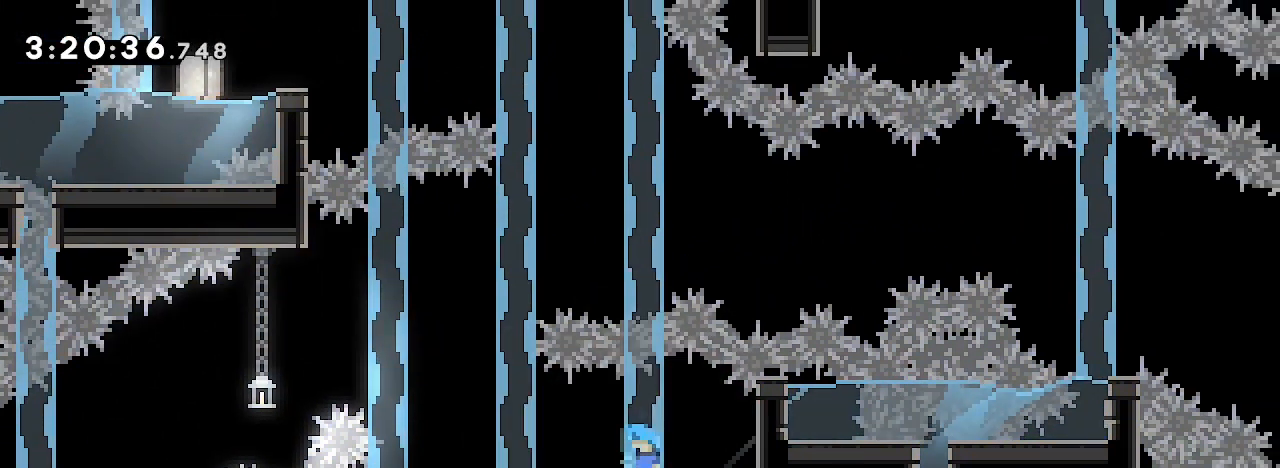
{"dt_ms": 500, "buttons": [], "left_stick": "left", "right_stick": "right", "events": [[433, "left_stick", "left"]]}
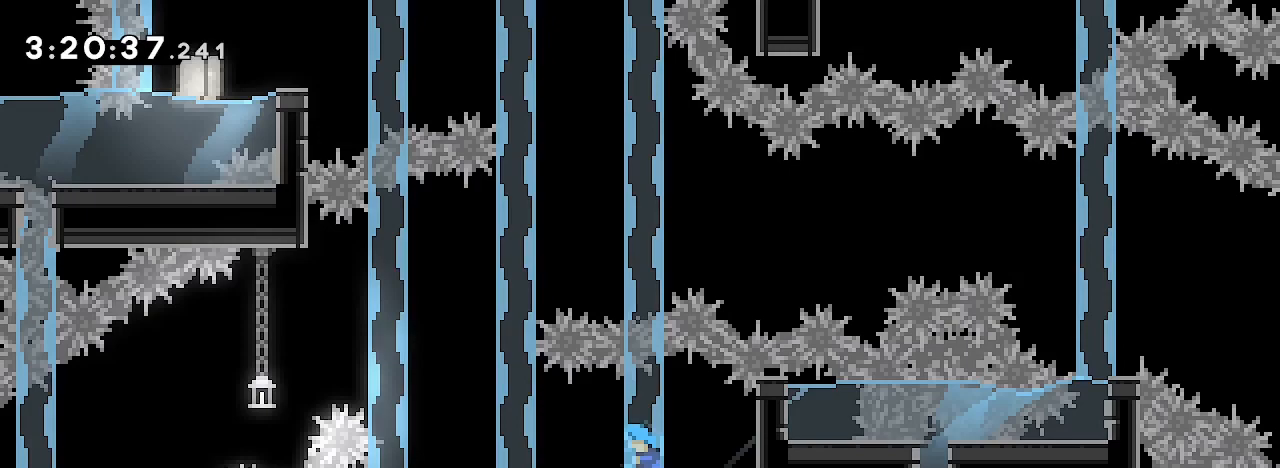
{"dt_ms": 500, "buttons": [], "left_stick": "left", "right_stick": "right", "events": []}
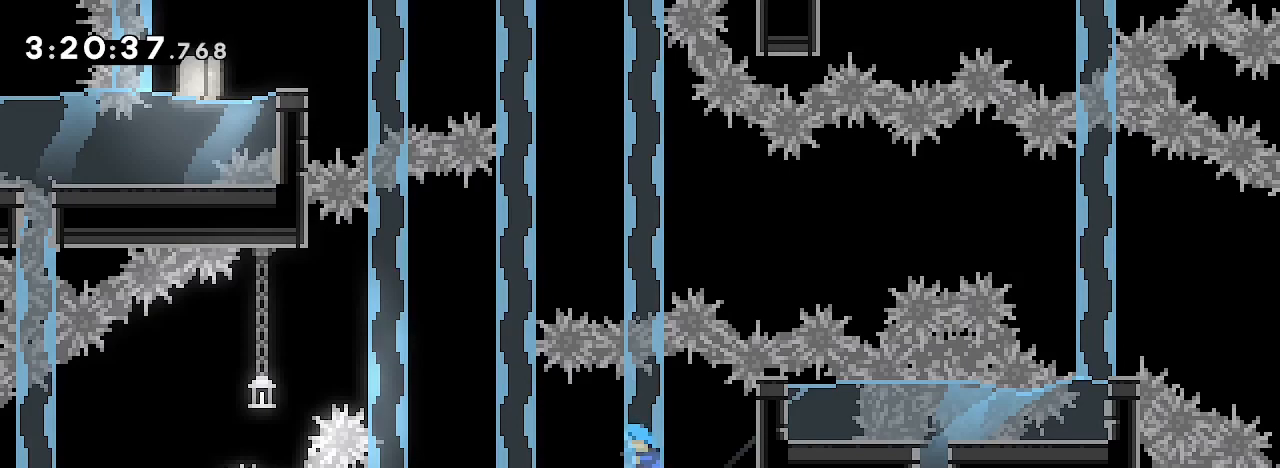
{"dt_ms": 500, "buttons": [], "left_stick": "center", "right_stick": "right", "events": [[33, "right_stick", "center"], [433, "left_stick", "center"], [433, "right_stick", "right"]]}
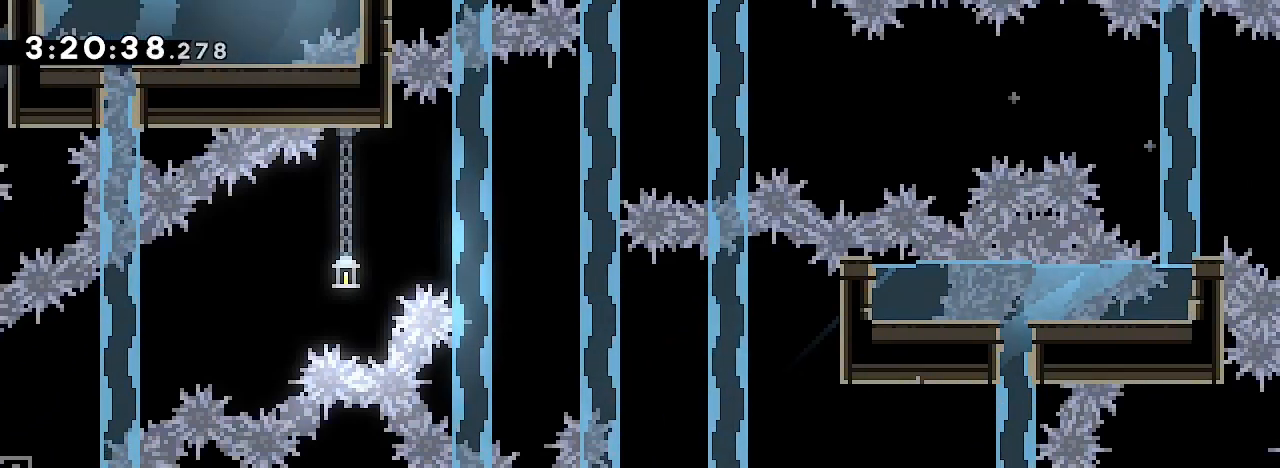
{"dt_ms": 500, "buttons": [], "left_stick": "center", "right_stick": "right", "events": []}
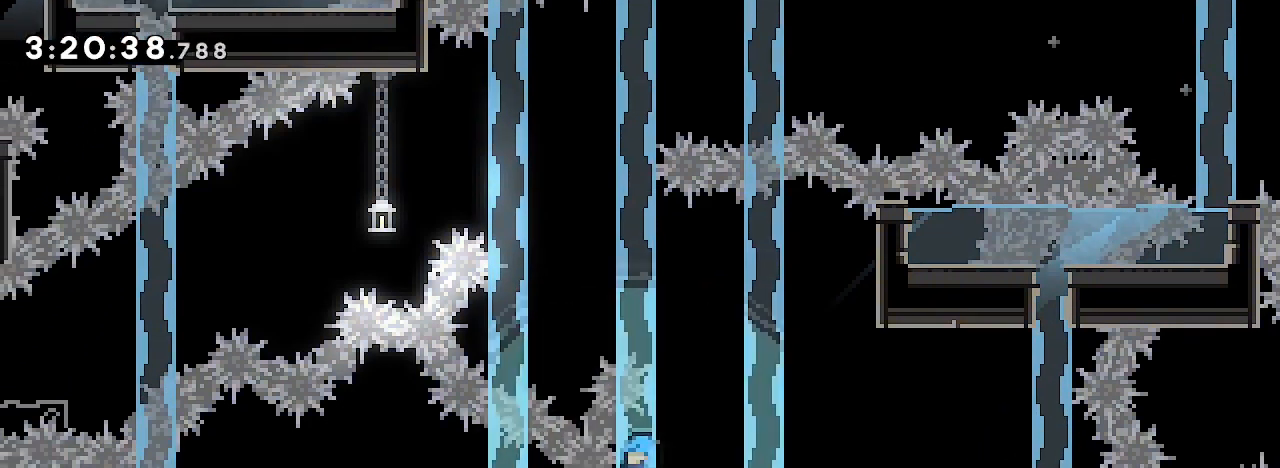
{"dt_ms": 500, "buttons": [], "left_stick": "right", "right_stick": "right", "events": [[67, "left_stick", "right"]]}
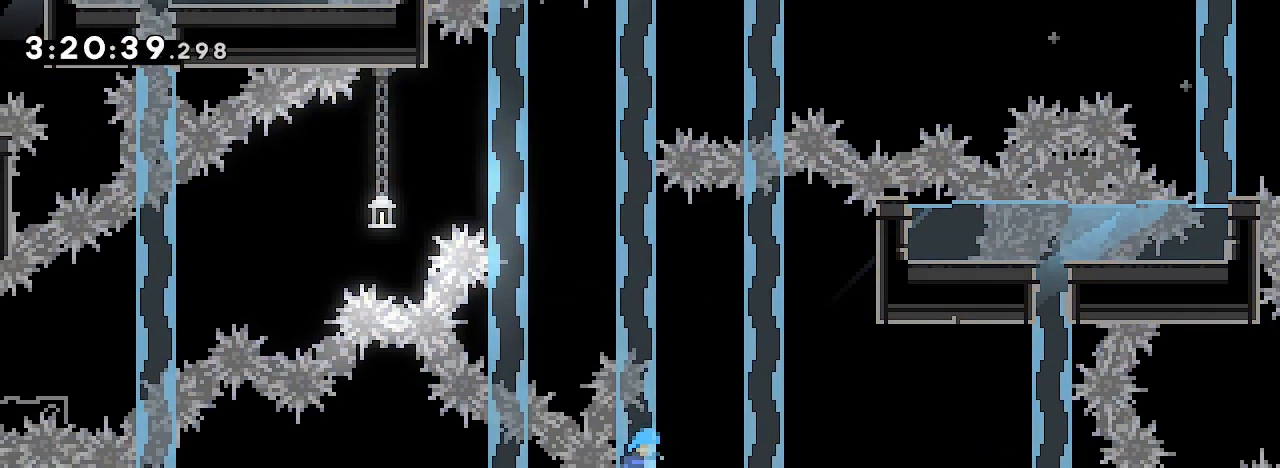
{"dt_ms": 500, "buttons": [], "left_stick": "right", "right_stick": "right", "events": []}
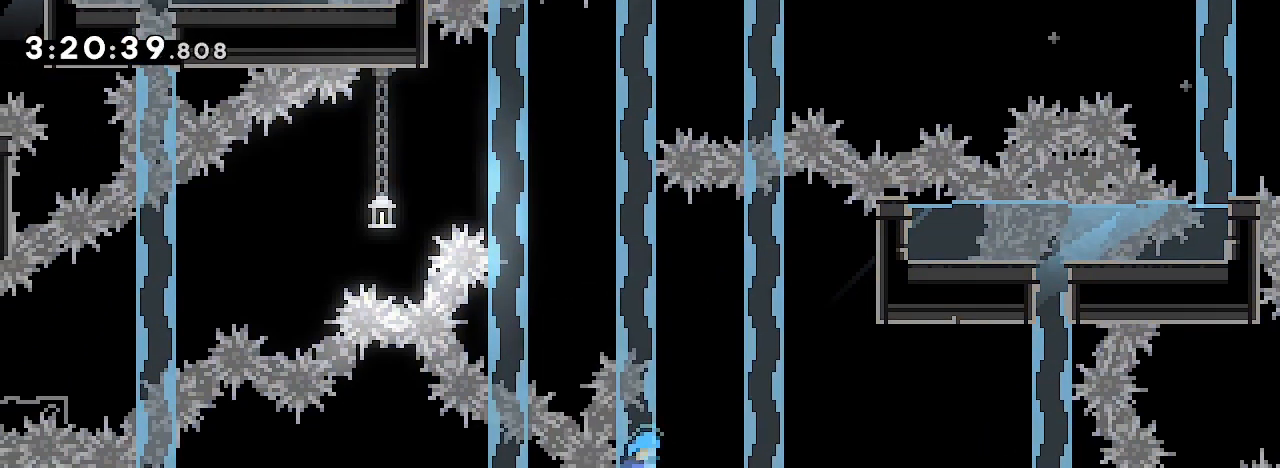
{"dt_ms": 500, "buttons": [], "left_stick": "right", "right_stick": "right", "events": [[100, "right_stick", "up-left"], [500, "right_stick", "right"]]}
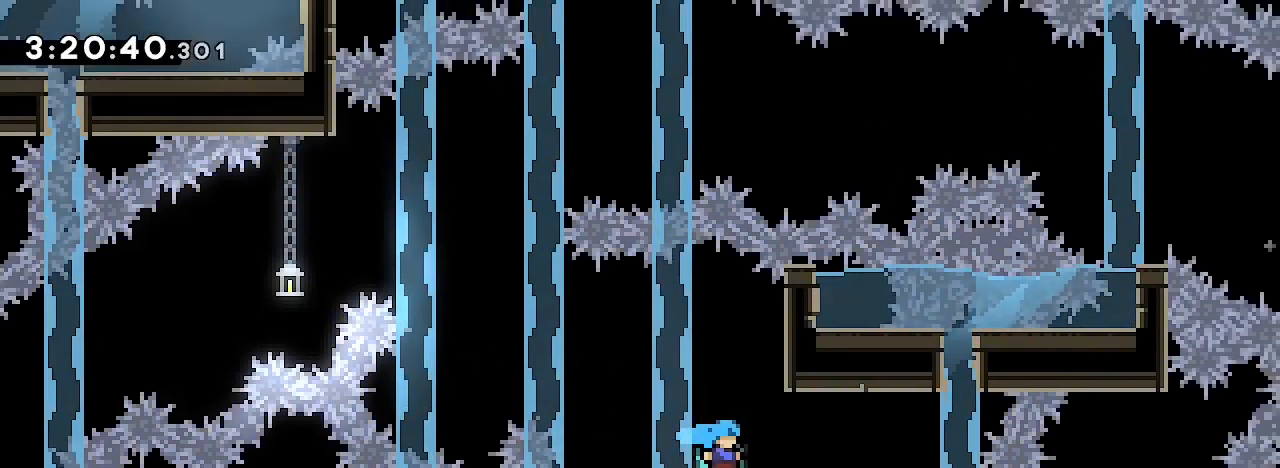
{"dt_ms": 500, "buttons": [], "left_stick": "right", "right_stick": "right", "events": []}
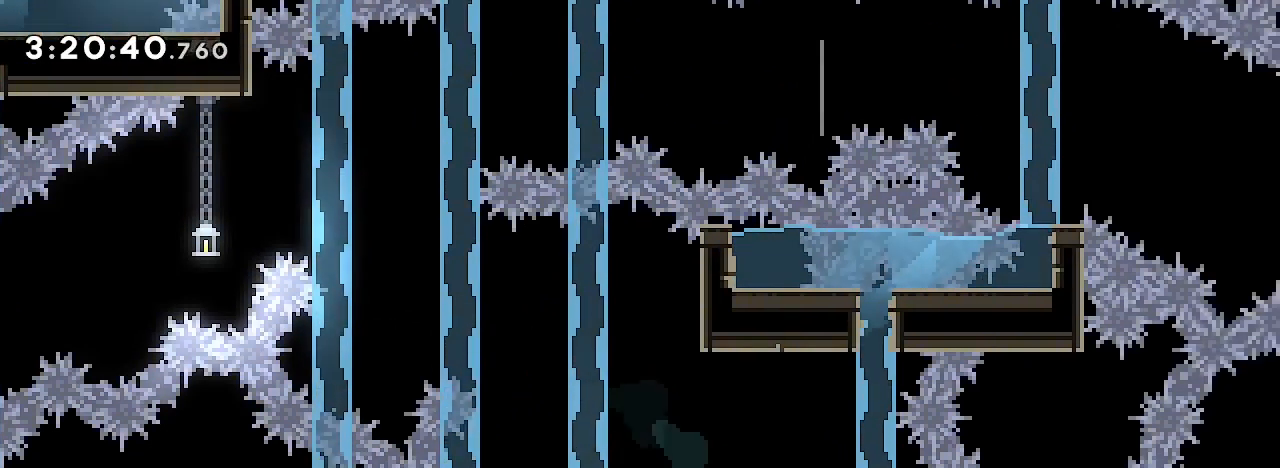
{"dt_ms": 1000, "buttons": [], "left_stick": "center", "right_stick": "center"}
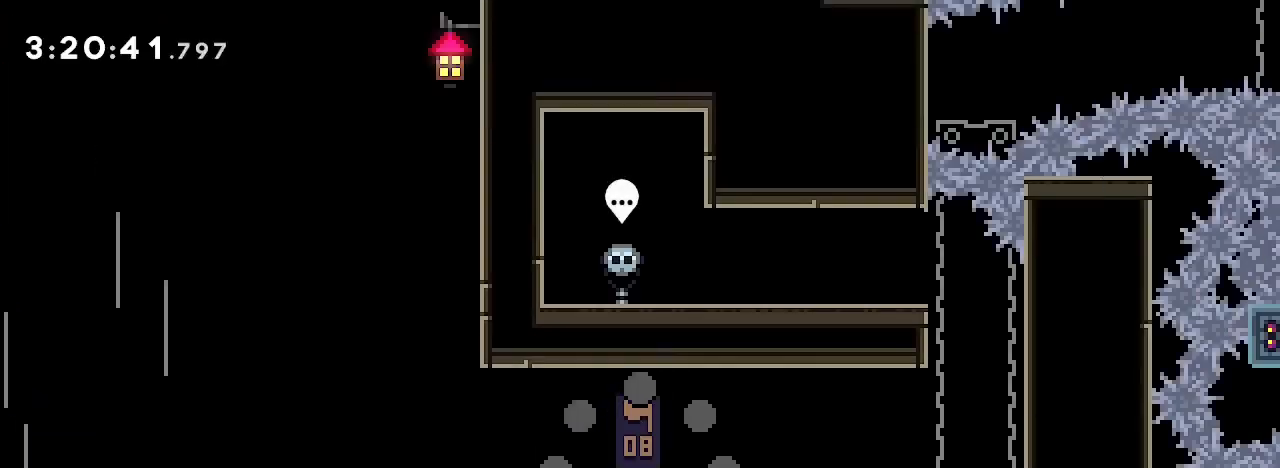
{"dt_ms": 500, "buttons": [], "left_stick": "right", "right_stick": "center", "events": [[400, "left_stick", "right"]]}
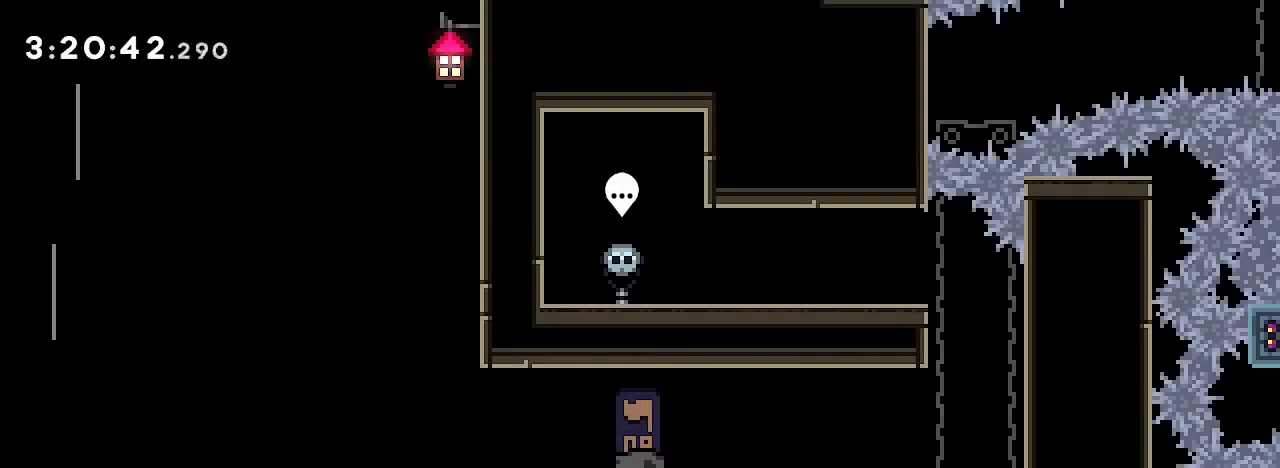
{"dt_ms": 500, "buttons": [], "left_stick": "right", "right_stick": "right", "events": [[267, "right_stick", "right"]]}
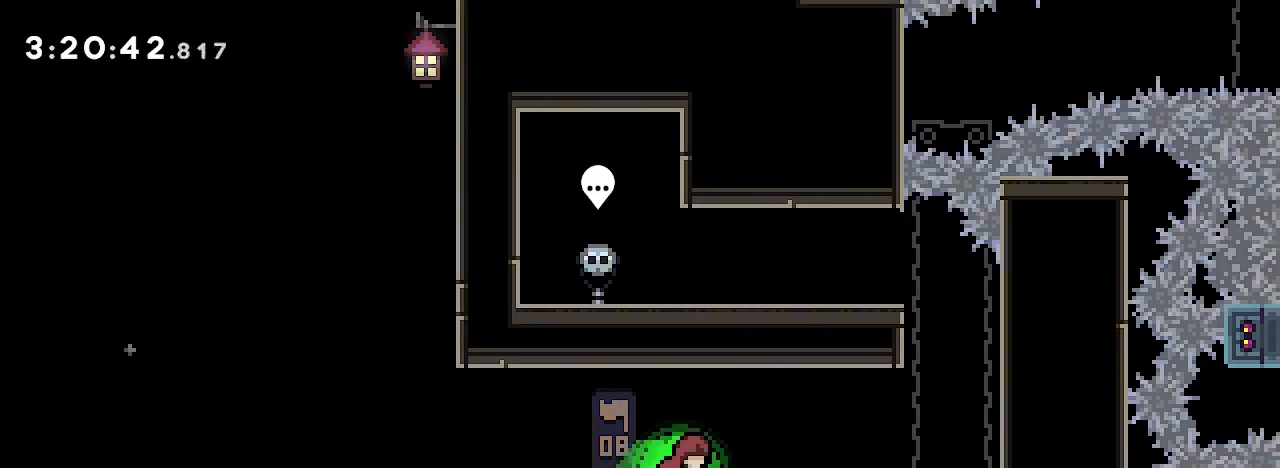
{"dt_ms": 500, "buttons": [], "left_stick": "left", "right_stick": "up-right", "events": [[333, "right_stick", "down-right"], [433, "left_stick", "center"], [500, "left_stick", "left"], [500, "right_stick", "up-right"]]}
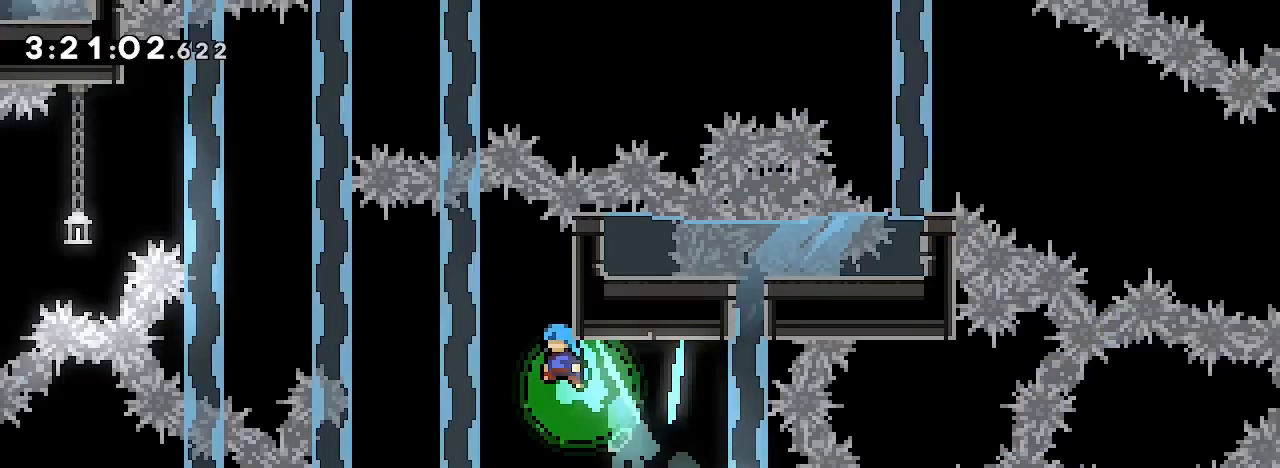
{"dt_ms": 500, "buttons": [], "left_stick": "center", "right_stick": "right"}
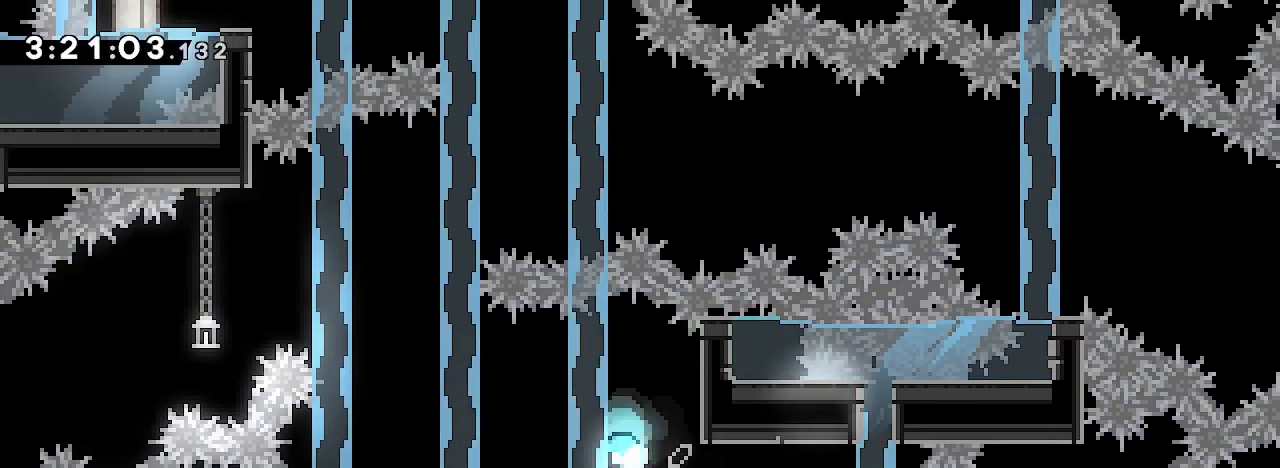
{"dt_ms": 500, "buttons": [], "left_stick": "left", "right_stick": "right"}
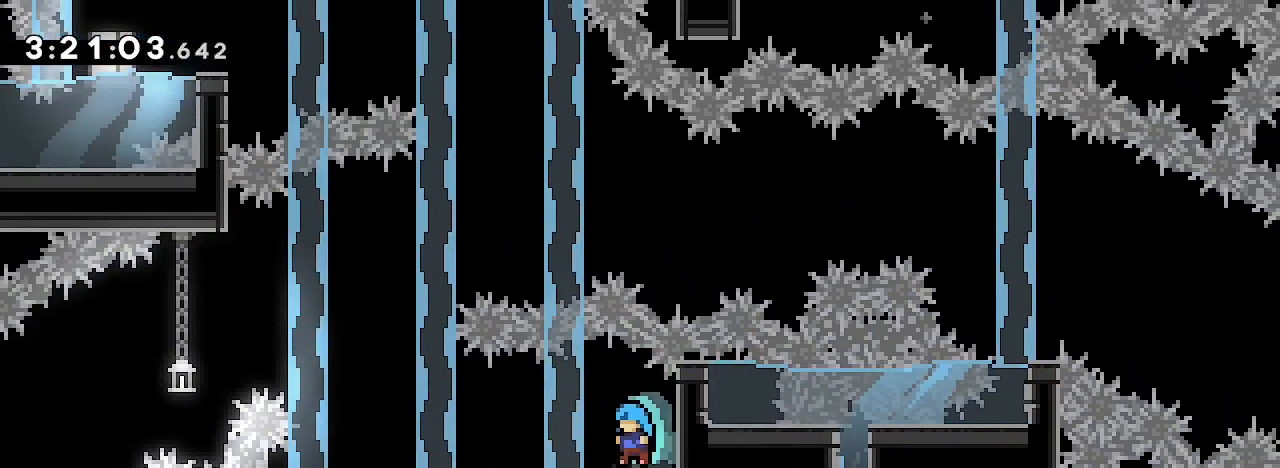
{"dt_ms": 500, "buttons": [], "left_stick": "center", "right_stick": "up-right"}
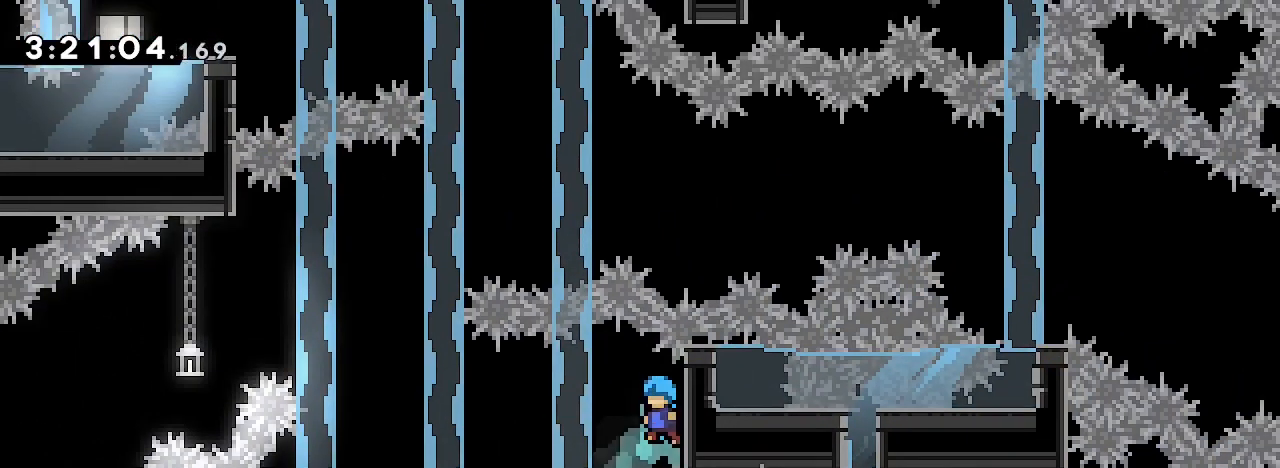
{"dt_ms": 500, "buttons": [], "left_stick": "left", "right_stick": "center", "events": [[133, "left_stick", "right"], [133, "right_stick", "center"], [333, "left_stick", "center"], [367, "right_stick", "up"], [433, "left_stick", "left"], [500, "right_stick", "center"]]}
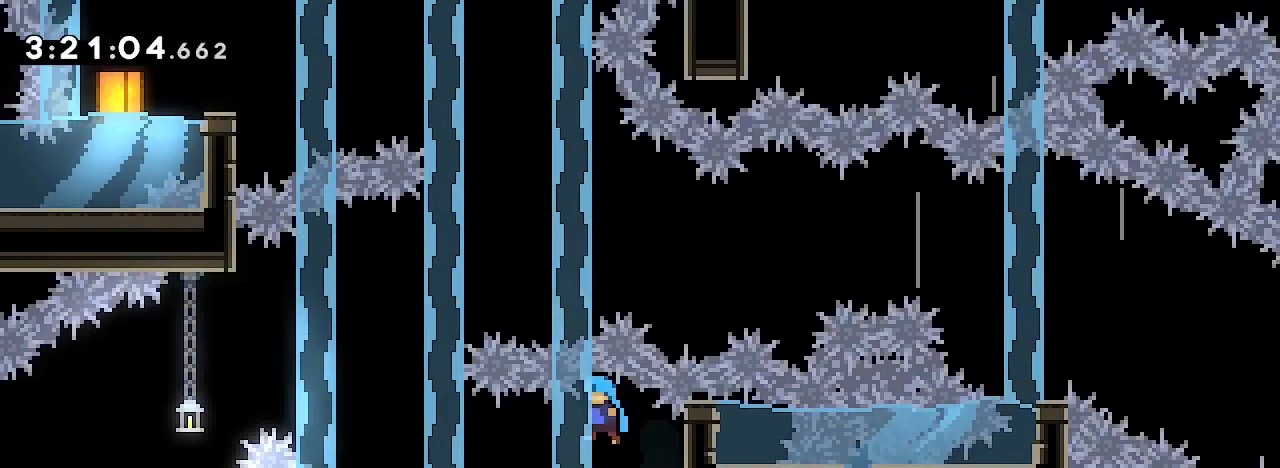
{"dt_ms": 500, "buttons": [], "left_stick": "center", "right_stick": "center", "events": [[400, "left_stick", "center"]]}
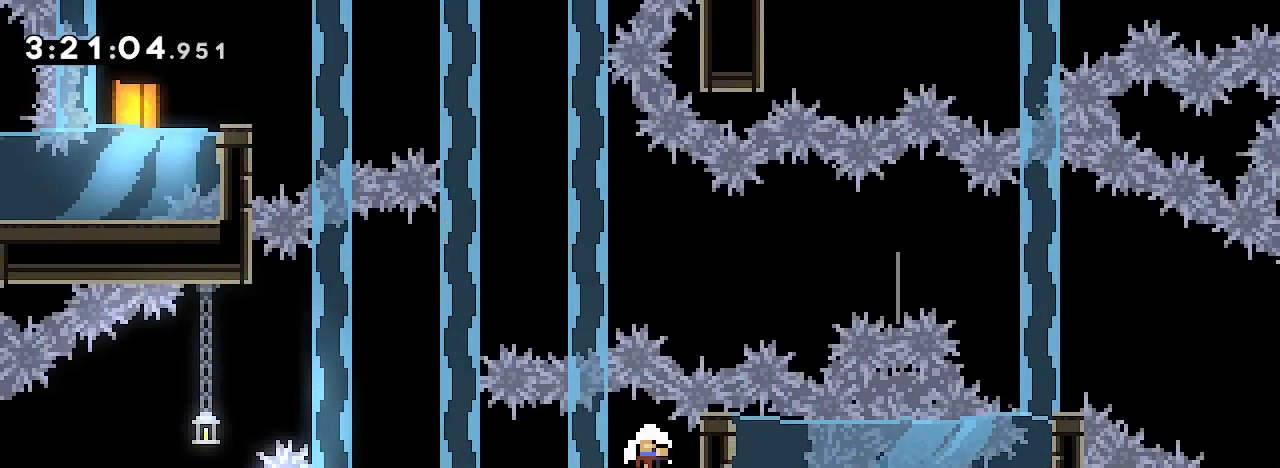
{"dt_ms": 500, "buttons": [], "left_stick": "center", "right_stick": "center", "events": []}
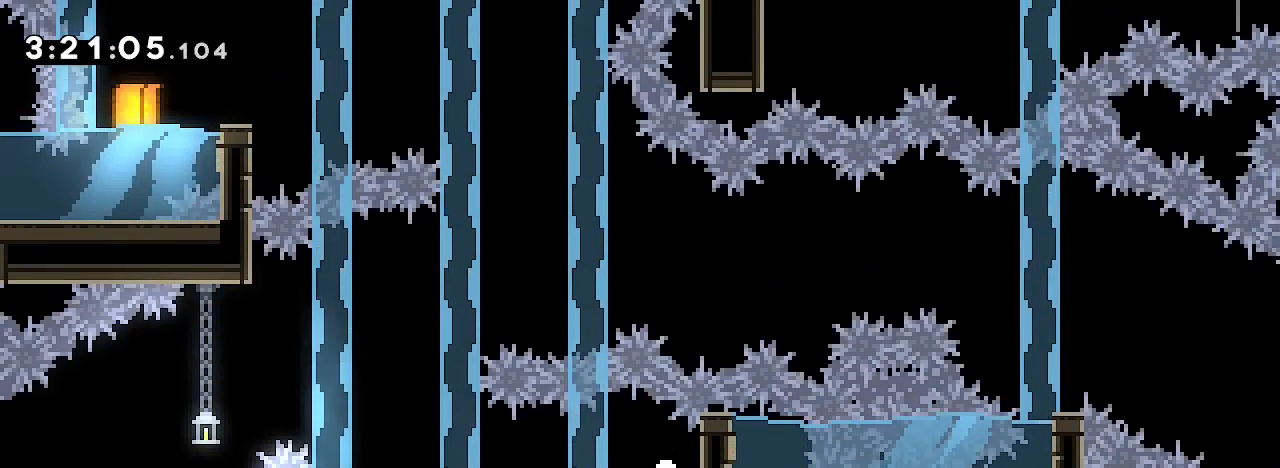
{"dt_ms": 1000, "buttons": [], "left_stick": "center", "right_stick": "center", "events": []}
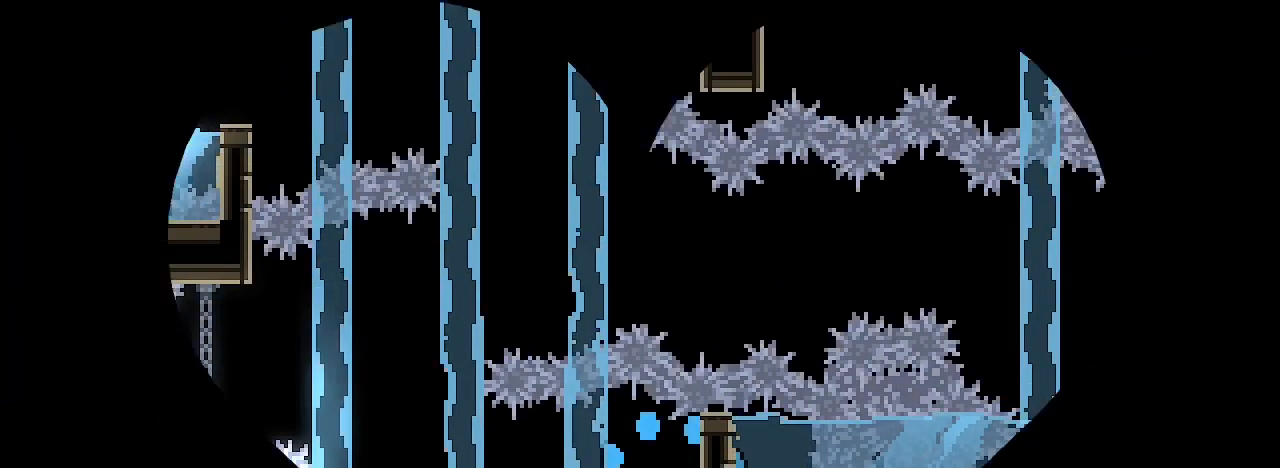
{"dt_ms": 500, "buttons": [], "left_stick": "center", "right_stick": "center", "events": []}
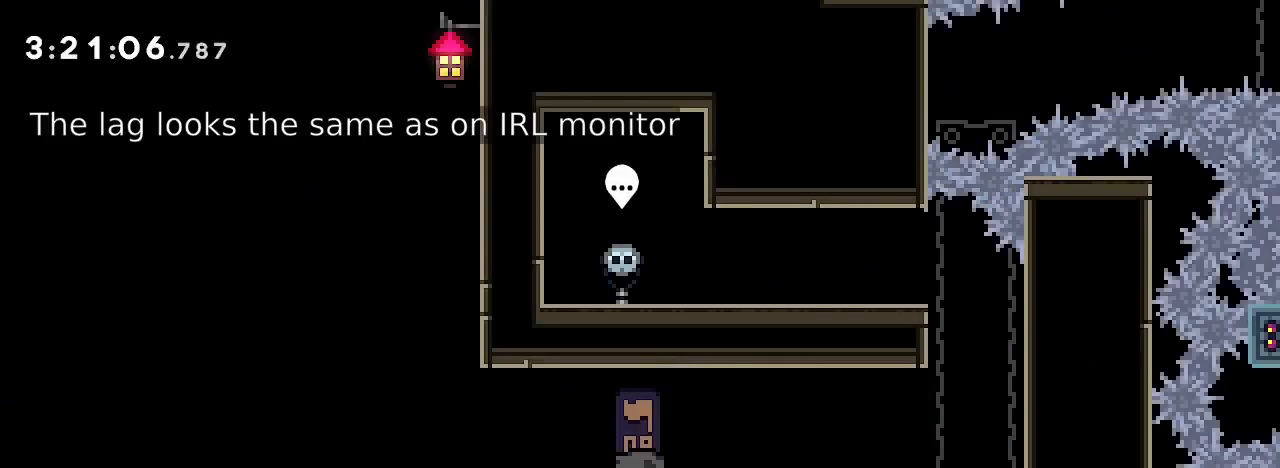
{"dt_ms": 1000, "buttons": [], "left_stick": "left", "right_stick": "right", "events": [[500, "right_stick", "right"], [800, "left_stick", "left"]]}
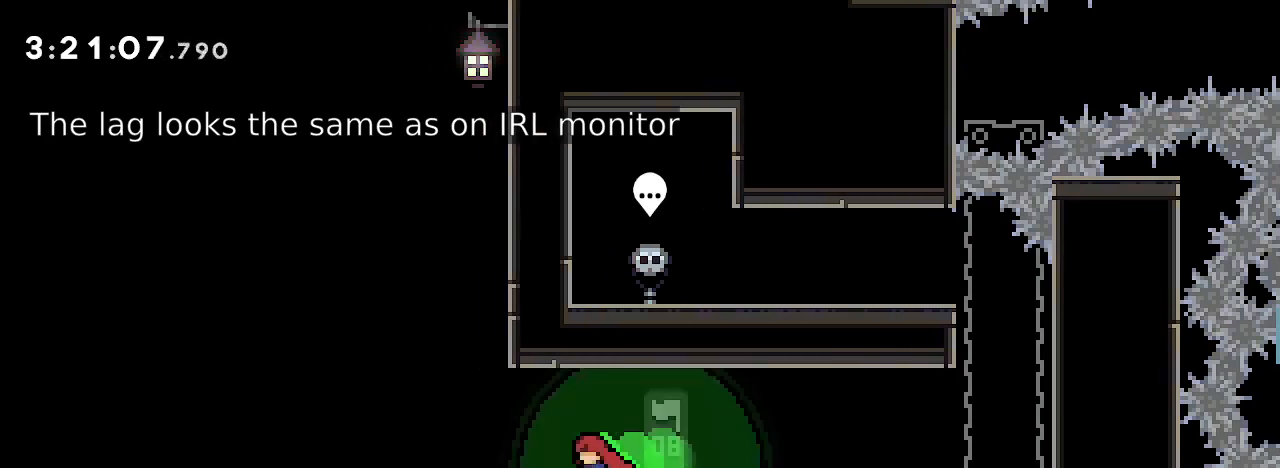
{"dt_ms": 500, "buttons": [], "left_stick": "right", "right_stick": "right", "events": [[300, "left_stick", "center"], [367, "left_stick", "right"]]}
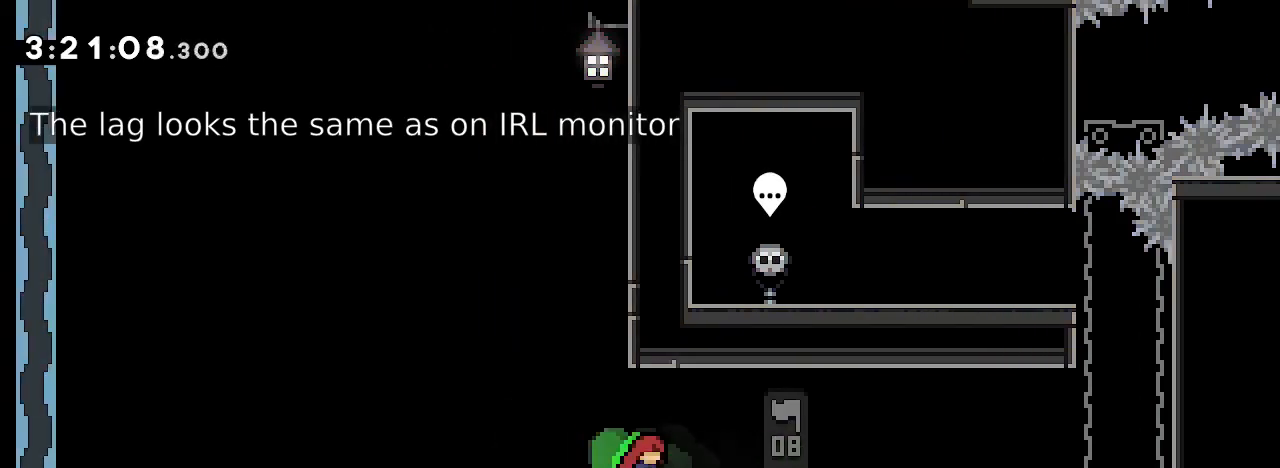
{"dt_ms": 1000, "buttons": [], "left_stick": "right", "right_stick": "right"}
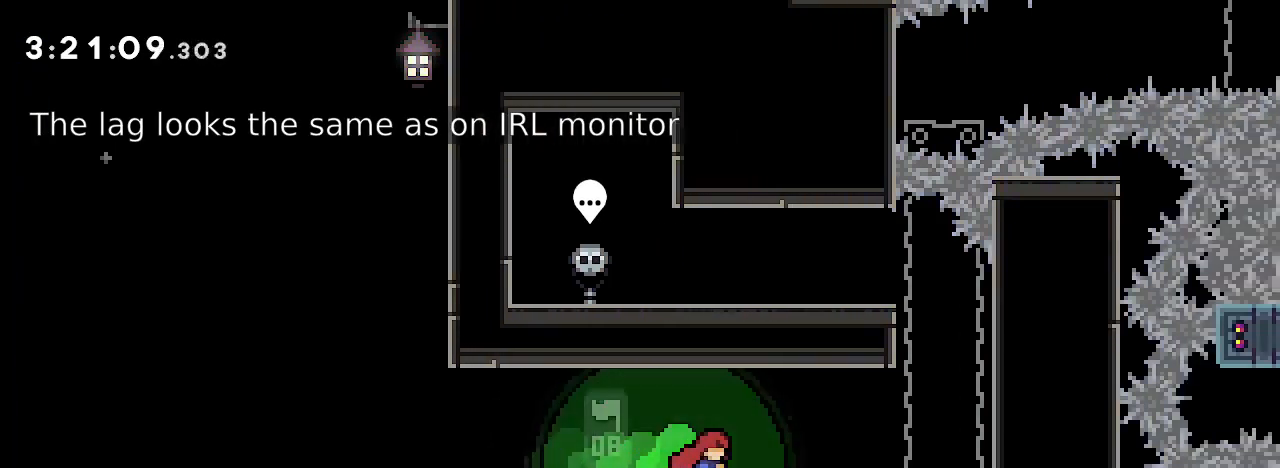
{"dt_ms": 1000, "buttons": [], "left_stick": "left", "right_stick": "center", "events": [[233, "right_stick", "up-right"], [533, "left_stick", "center"], [767, "right_stick", "center"], [800, "left_stick", "left"]]}
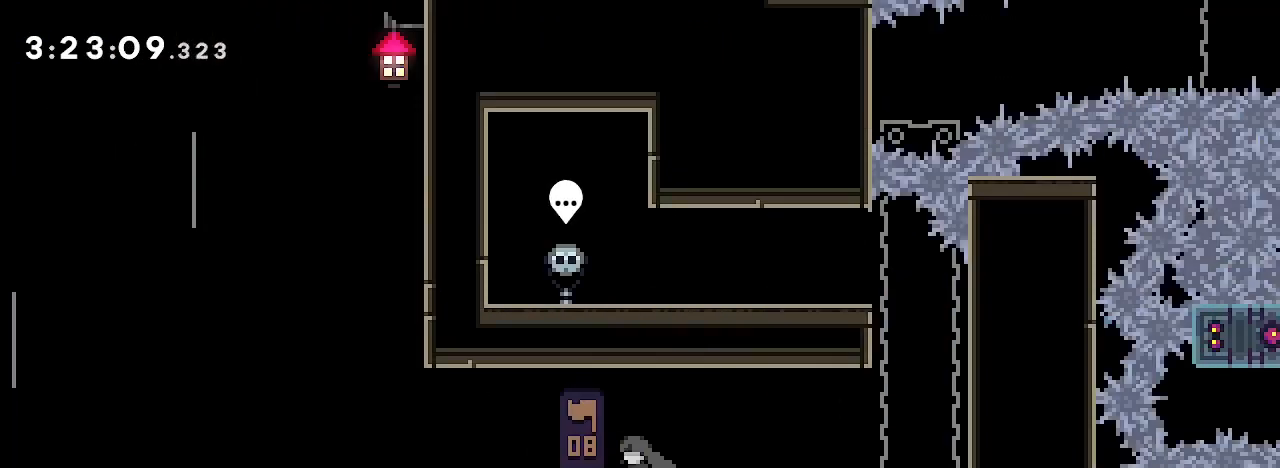
{"dt_ms": 500, "buttons": [], "left_stick": "left", "right_stick": "right", "events": [[267, "right_stick", "right"]]}
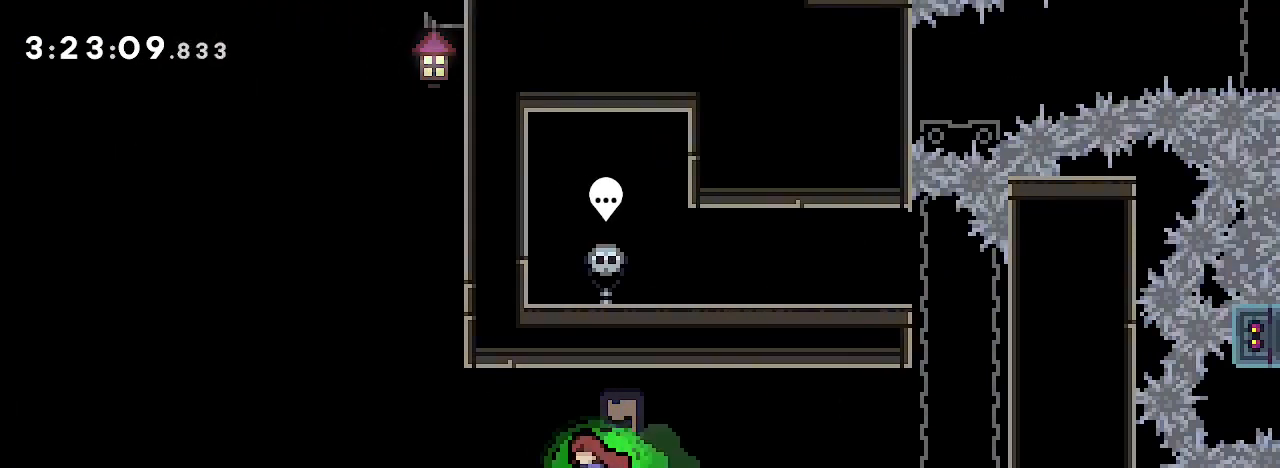
{"dt_ms": 500, "buttons": [], "left_stick": "center", "right_stick": "right", "events": [[500, "left_stick", "center"]]}